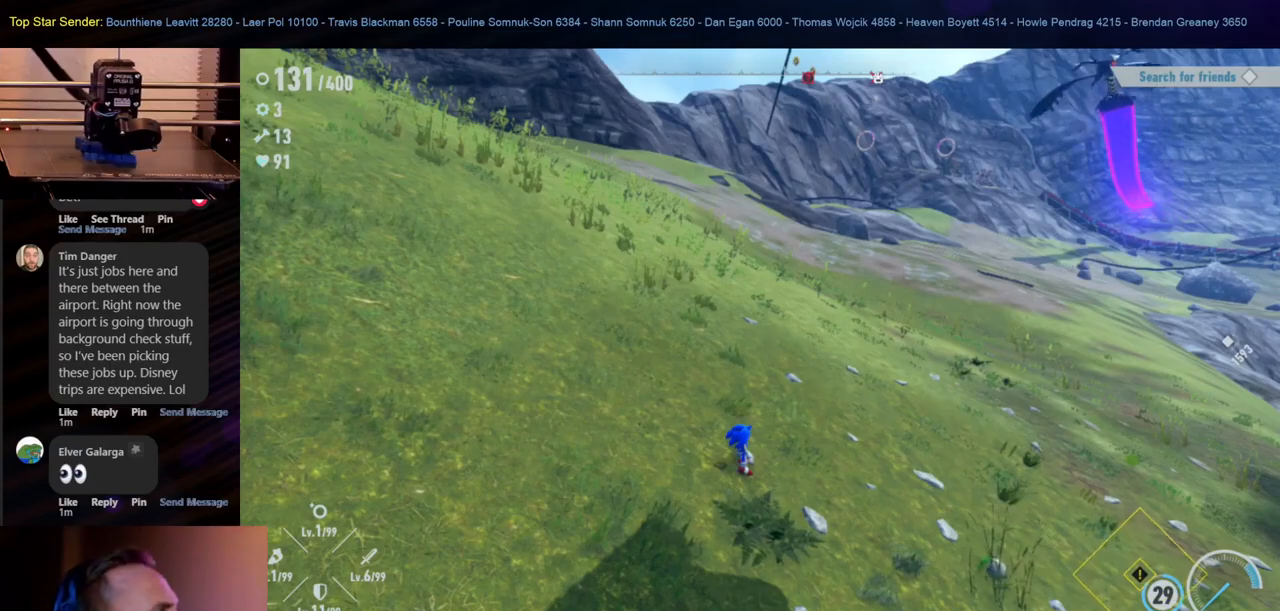
Gameplay with a controller (Nintendo layout); each line is a JSON object with the inputs held at the frame after it. "events" lists button and stick changes between this image and that frame as [ms after this image, input, new state], when the widget could be followed in between. Not read: HOME L1 L2 L3 R2 R3.
{"buttons": [], "left_stick": "up", "right_stick": "center", "events": [[450, "left_stick", "up"]]}
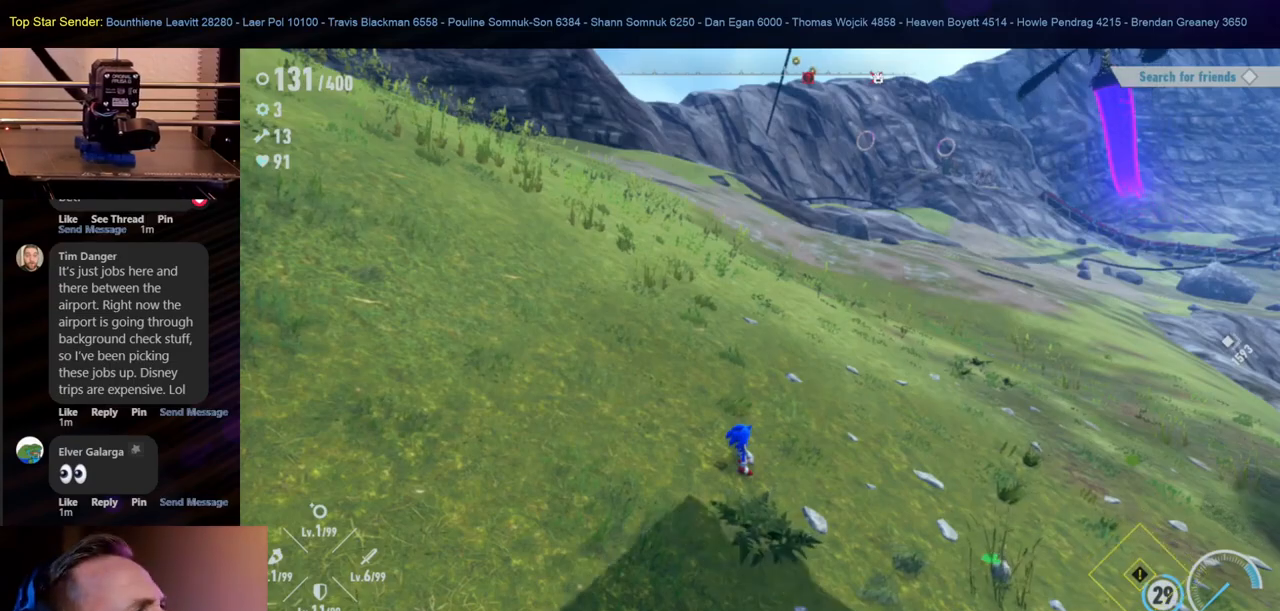
{"buttons": [], "left_stick": "up", "right_stick": "center", "events": [[200, "right_stick", "down-right"], [300, "right_stick", "center"]]}
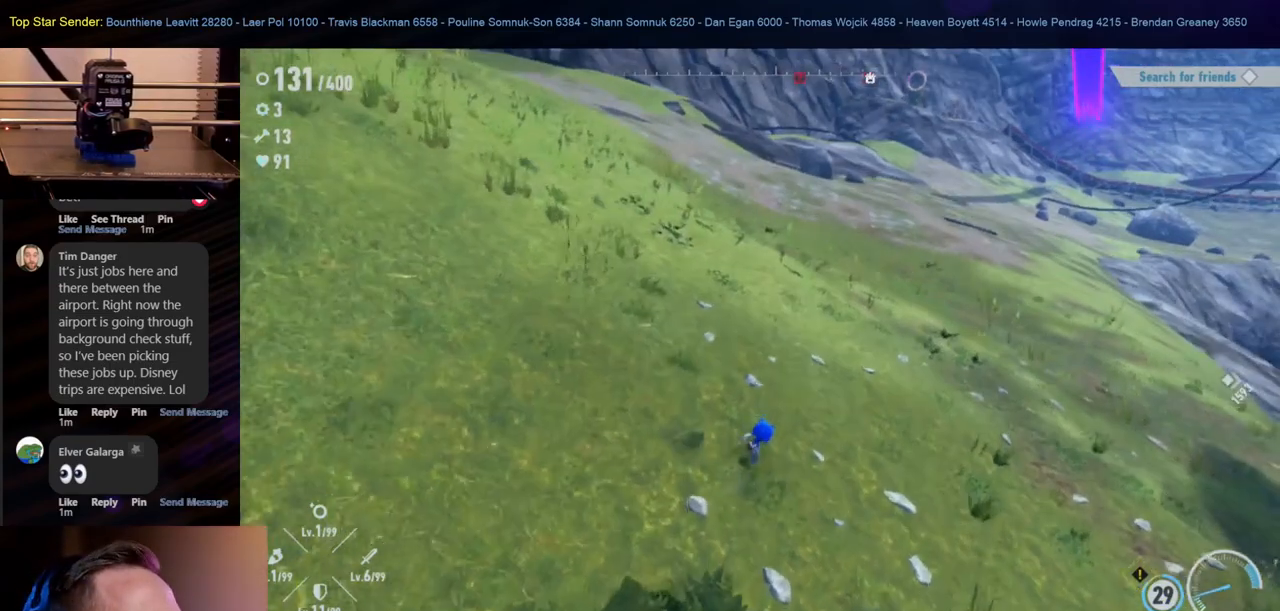
{"buttons": [], "left_stick": "up", "right_stick": "left", "events": [[417, "right_stick", "left"]]}
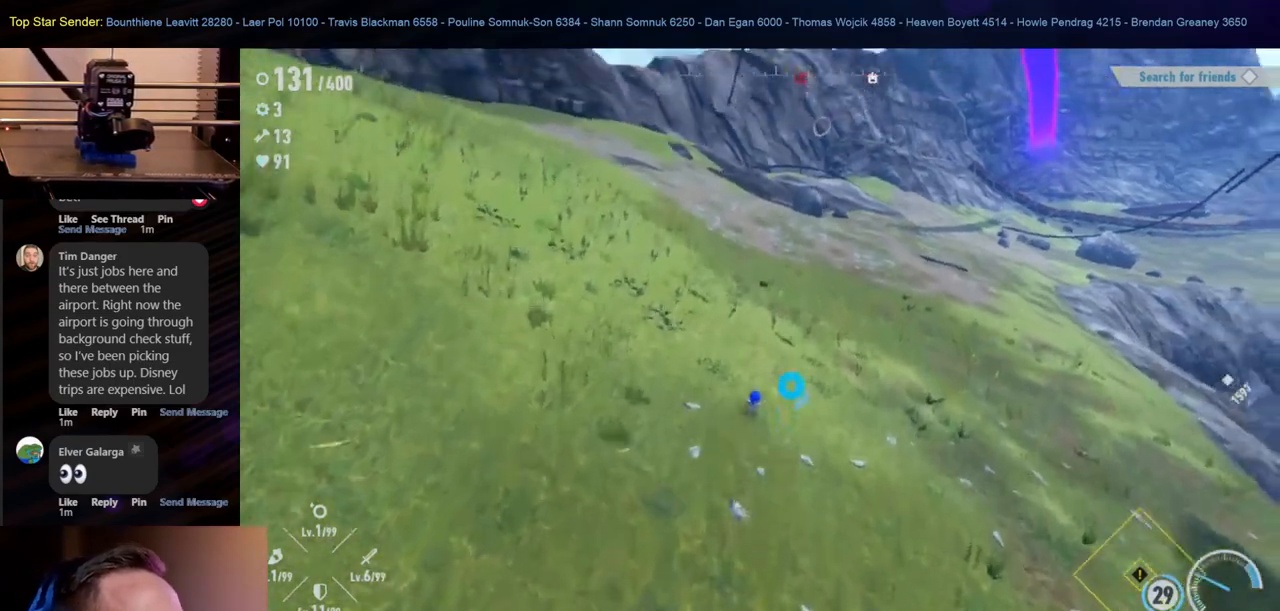
{"buttons": [], "left_stick": "up", "right_stick": "right", "events": [[150, "right_stick", "center"], [317, "right_stick", "right"]]}
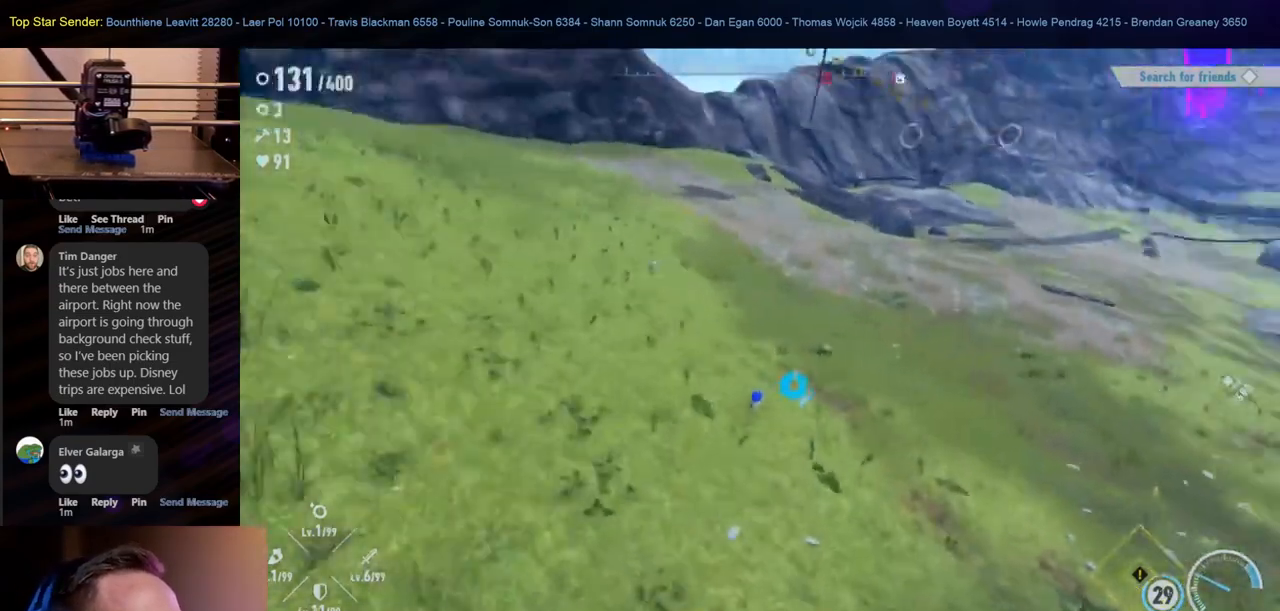
{"buttons": [], "left_stick": "up", "right_stick": "right", "events": []}
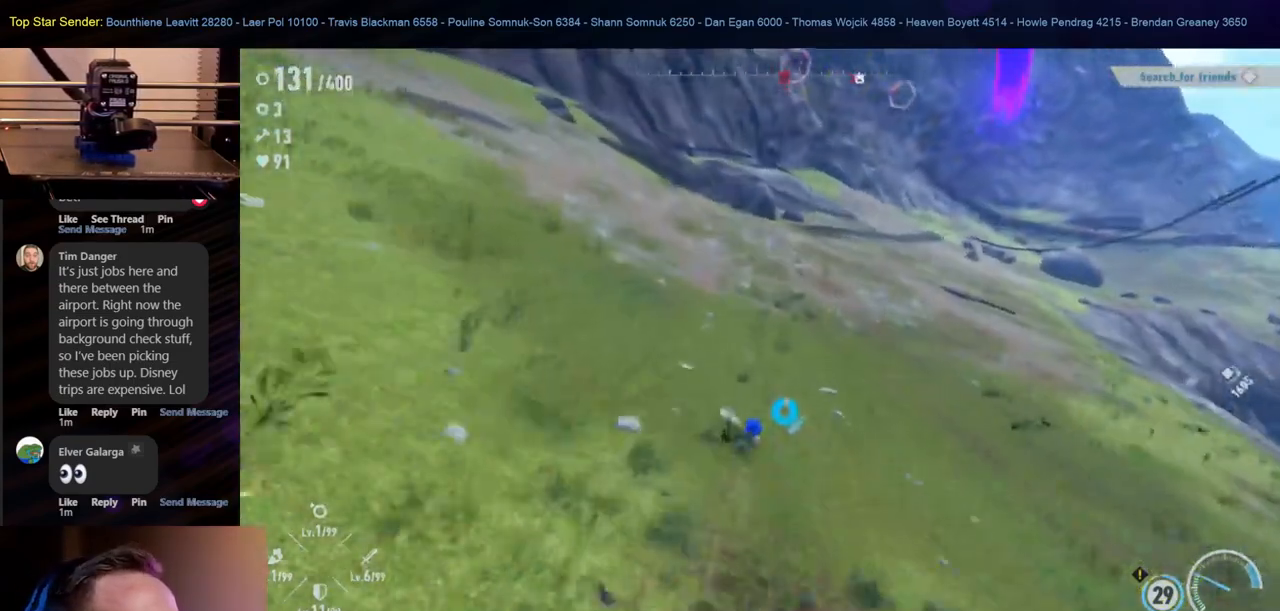
{"buttons": [], "left_stick": "up", "right_stick": "center", "events": [[367, "right_stick", "center"]]}
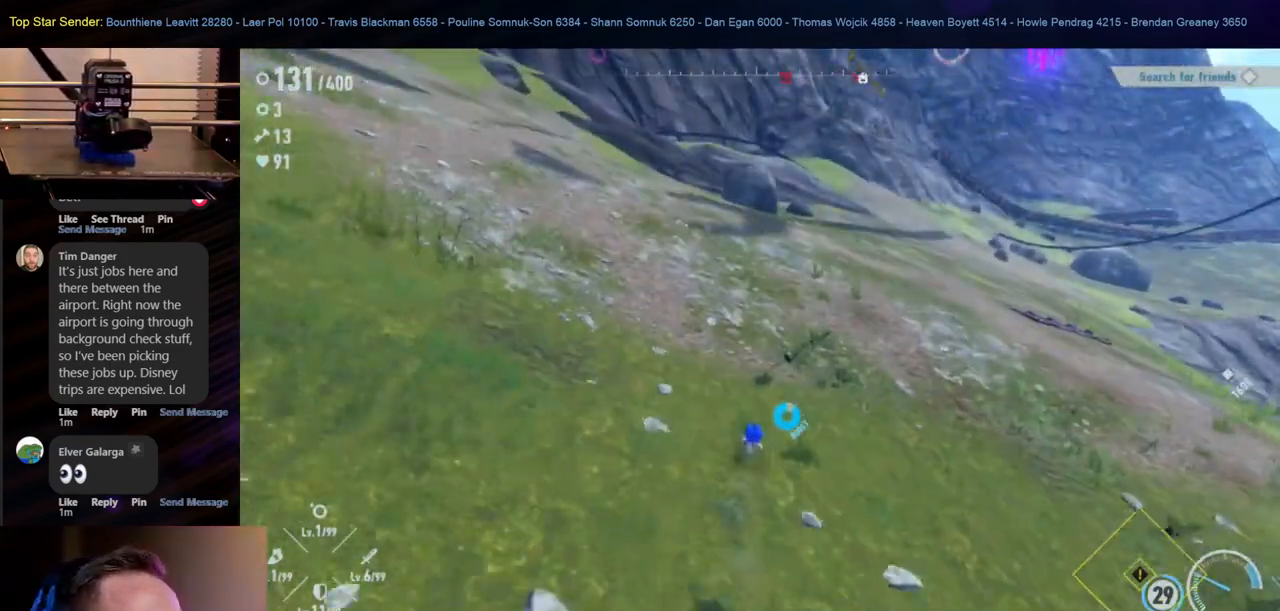
{"buttons": [], "left_stick": "up", "right_stick": "center", "events": [[267, "right_stick", "right"], [400, "right_stick", "center"]]}
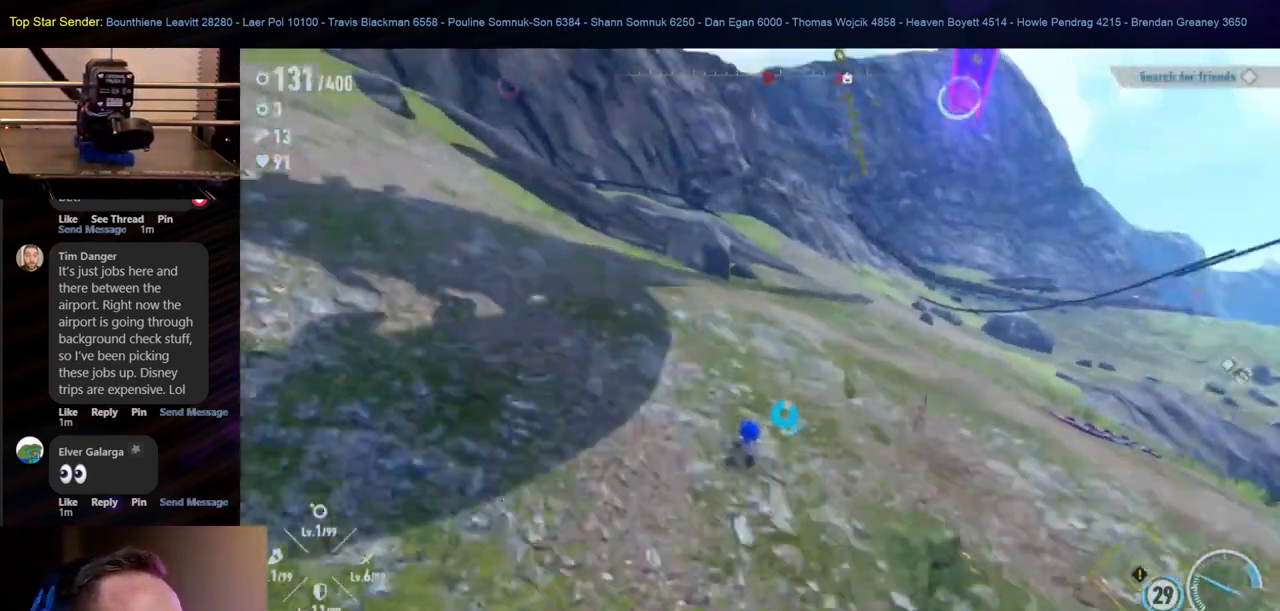
{"buttons": [], "left_stick": "up-left", "right_stick": "left", "events": [[267, "right_stick", "left"], [483, "left_stick", "up-left"]]}
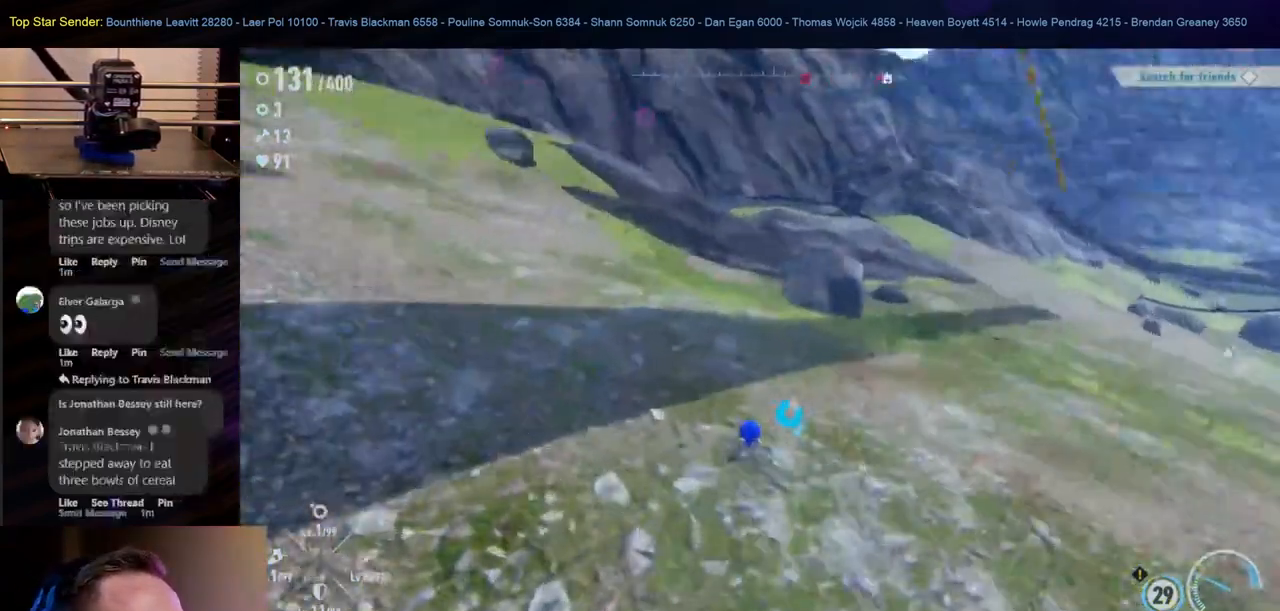
{"buttons": [], "left_stick": "up-left", "right_stick": "center", "events": [[67, "right_stick", "center"]]}
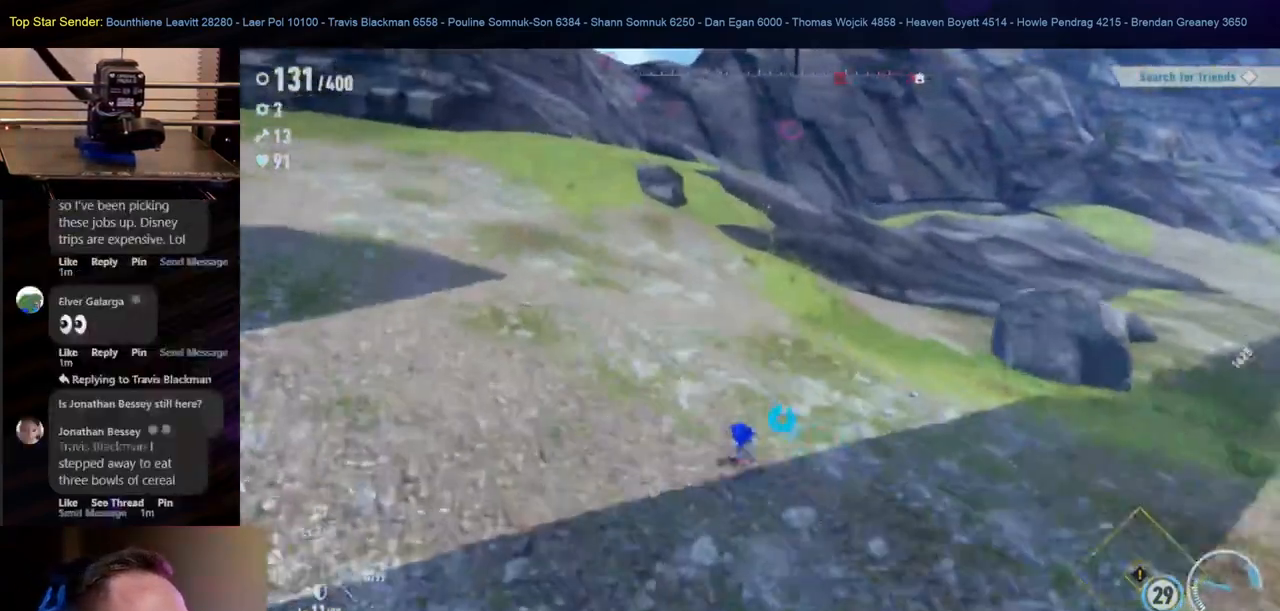
{"buttons": [], "left_stick": "center", "right_stick": "center", "events": [[217, "left_stick", "center"]]}
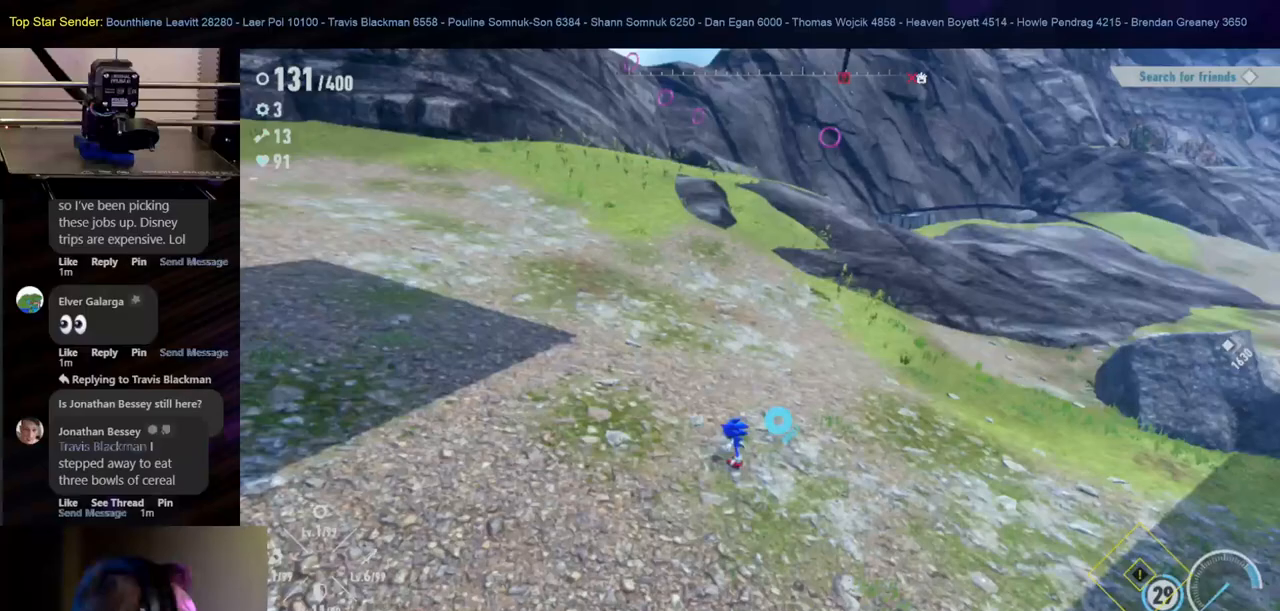
{"buttons": [], "left_stick": "center", "right_stick": "center", "events": []}
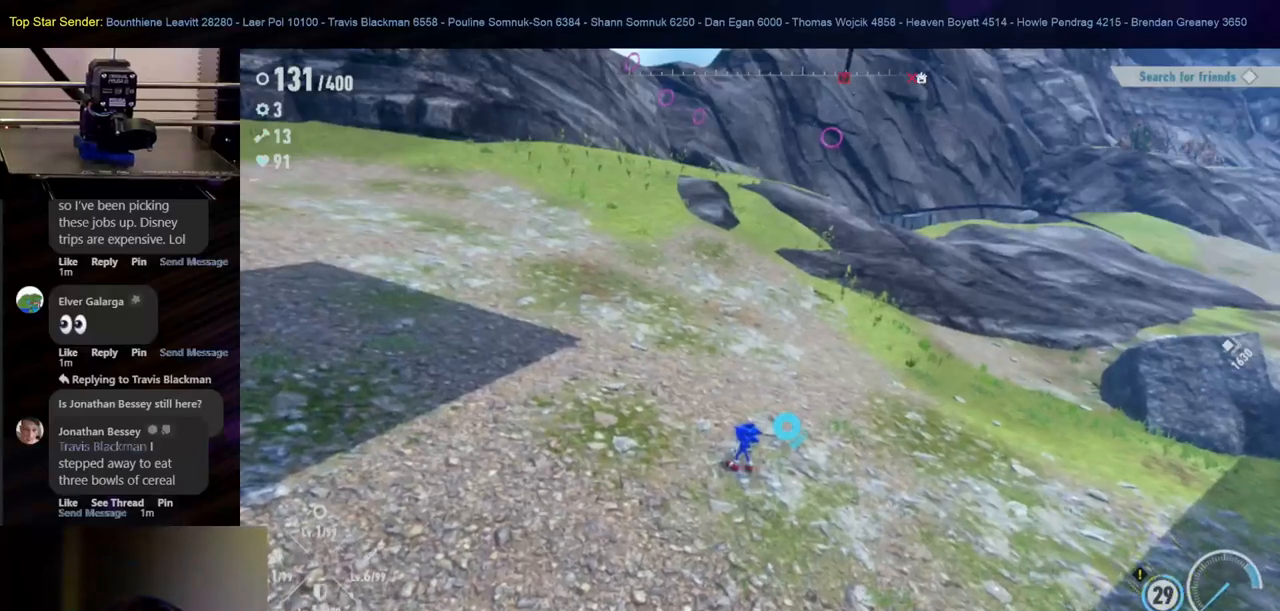
{"buttons": [], "left_stick": "center", "right_stick": "center", "events": []}
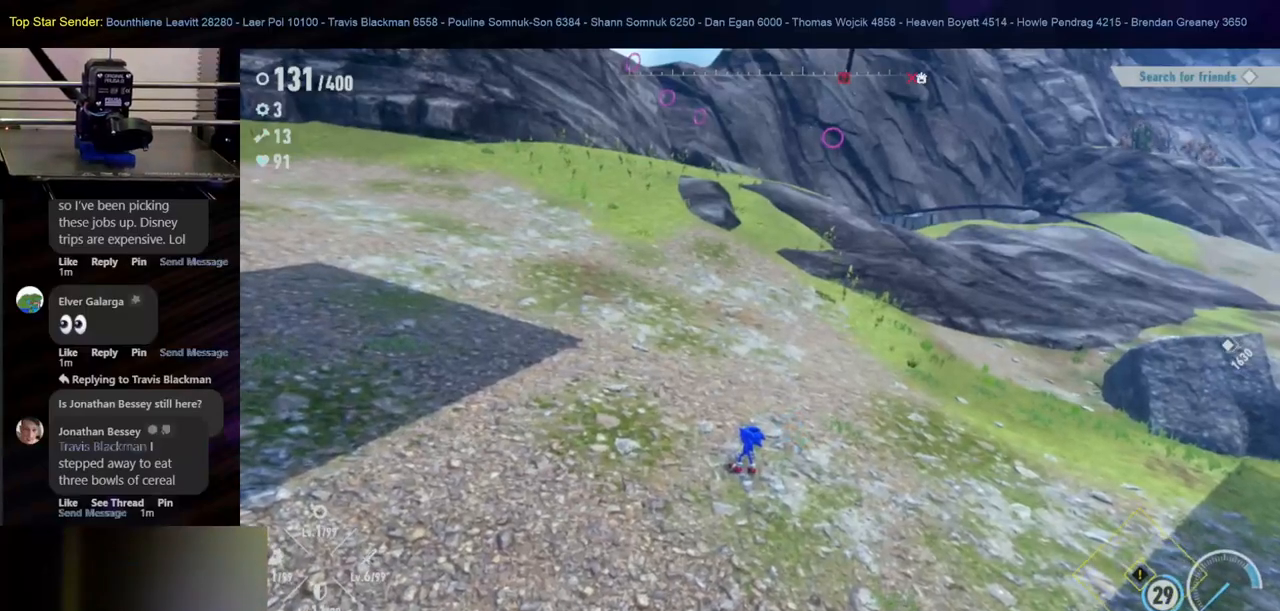
{"buttons": [], "left_stick": "center", "right_stick": "center", "events": []}
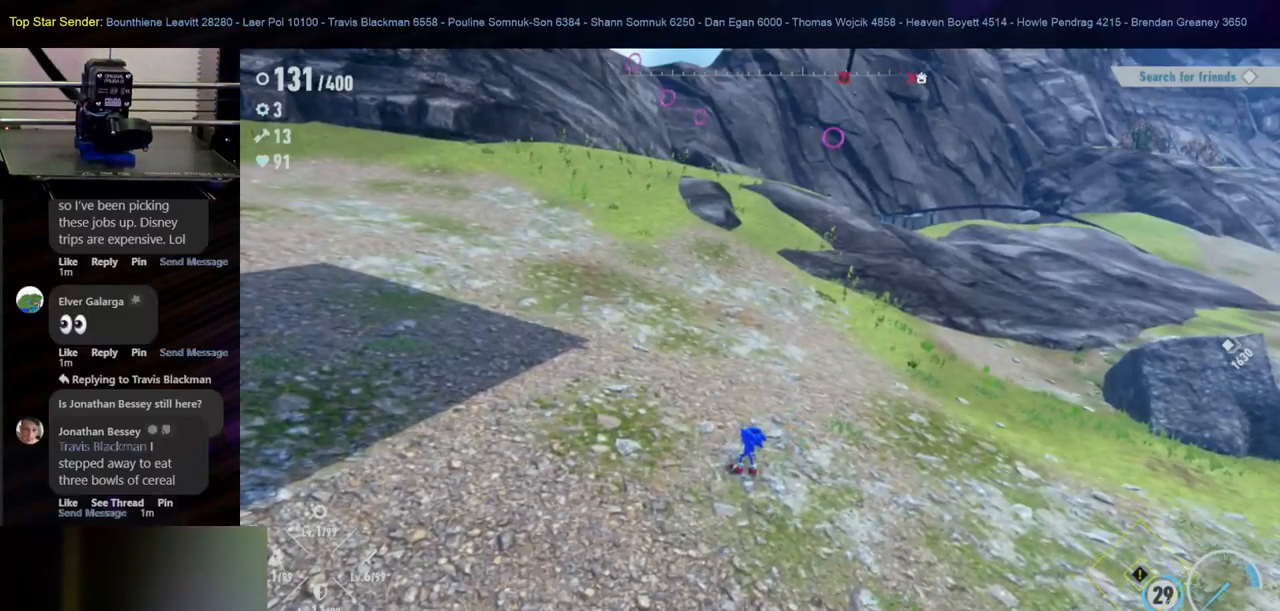
{"buttons": [], "left_stick": "center", "right_stick": "center", "events": []}
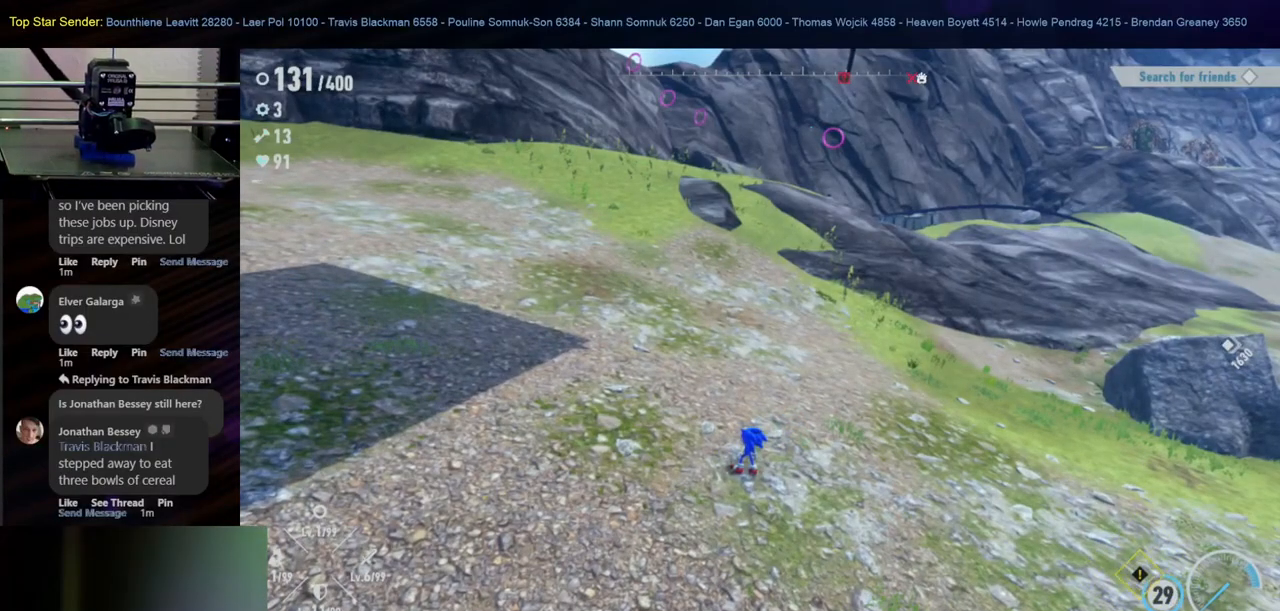
{"buttons": [], "left_stick": "center", "right_stick": "center", "events": []}
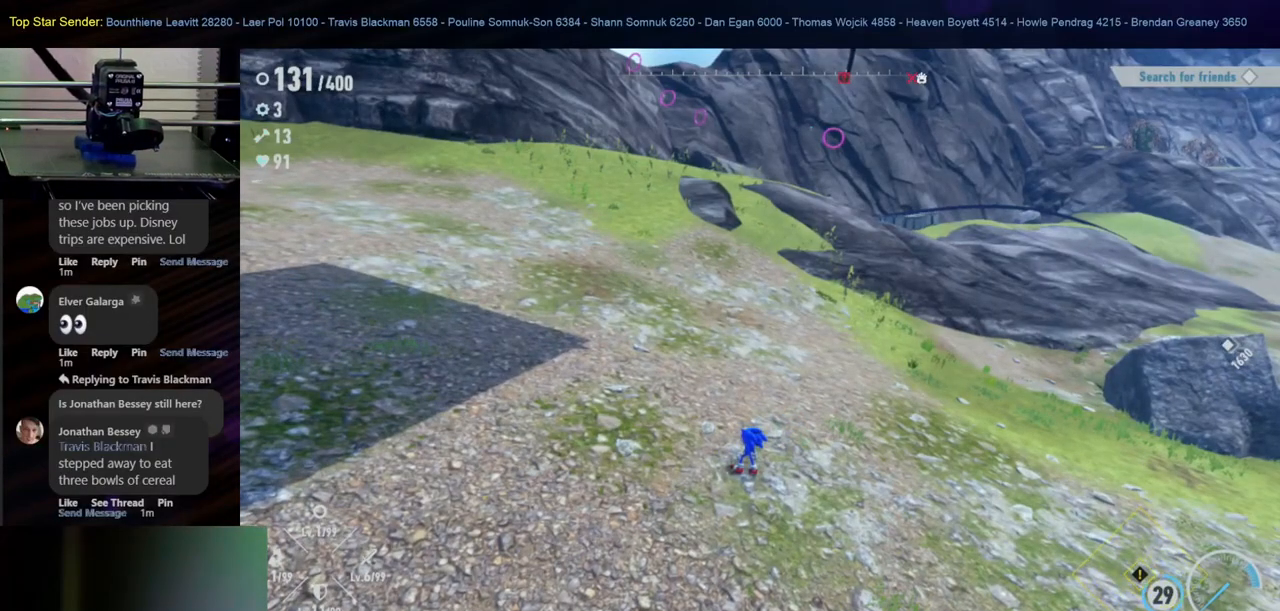
{"buttons": [], "left_stick": "center", "right_stick": "center", "events": []}
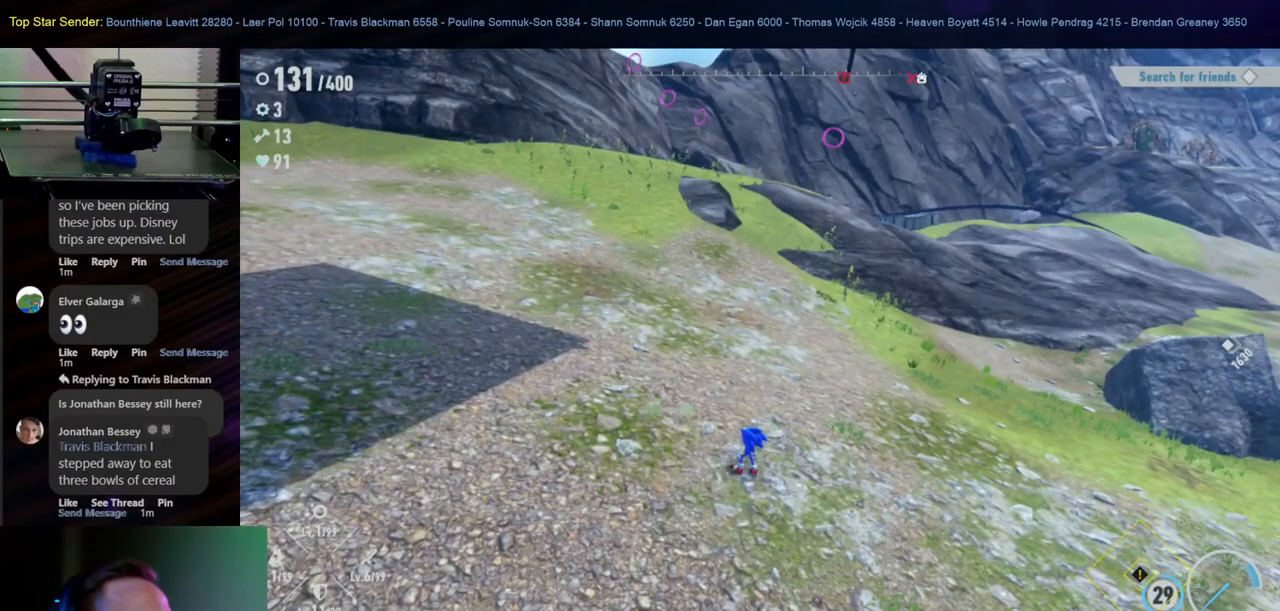
{"buttons": [], "left_stick": "up-left", "right_stick": "up-left", "events": [[200, "left_stick", "up-left"], [283, "right_stick", "up-left"], [317, "left_stick", "center"], [450, "left_stick", "up-left"]]}
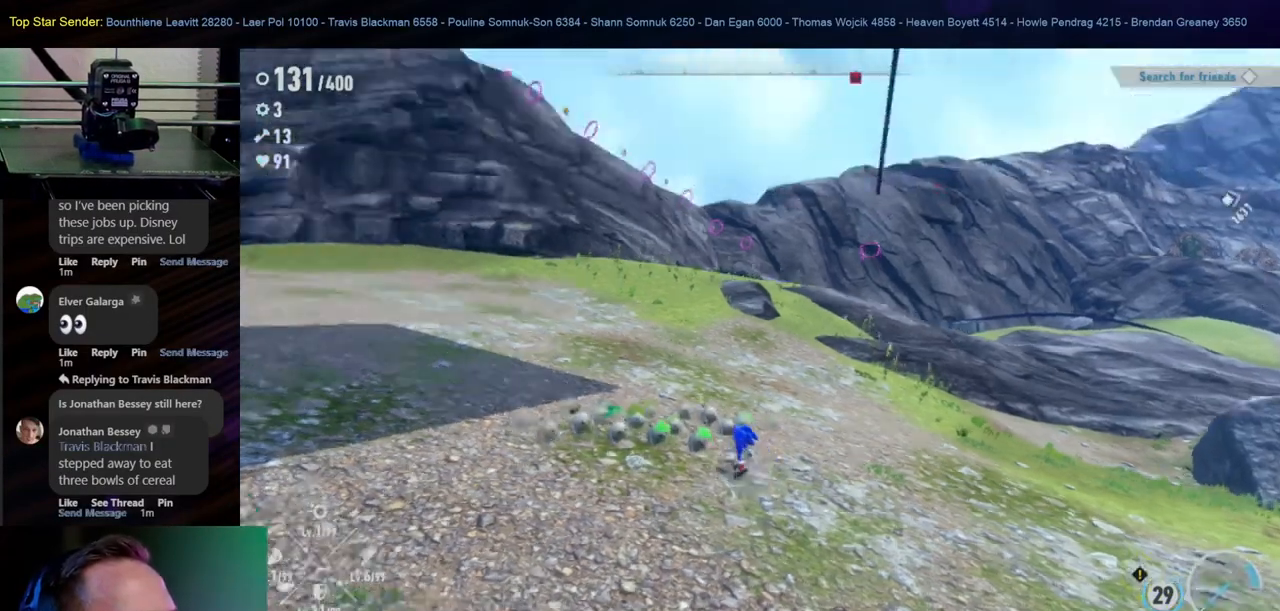
{"buttons": [], "left_stick": "up", "right_stick": "down", "events": [[17, "left_stick", "up"], [50, "right_stick", "center"], [467, "right_stick", "down"]]}
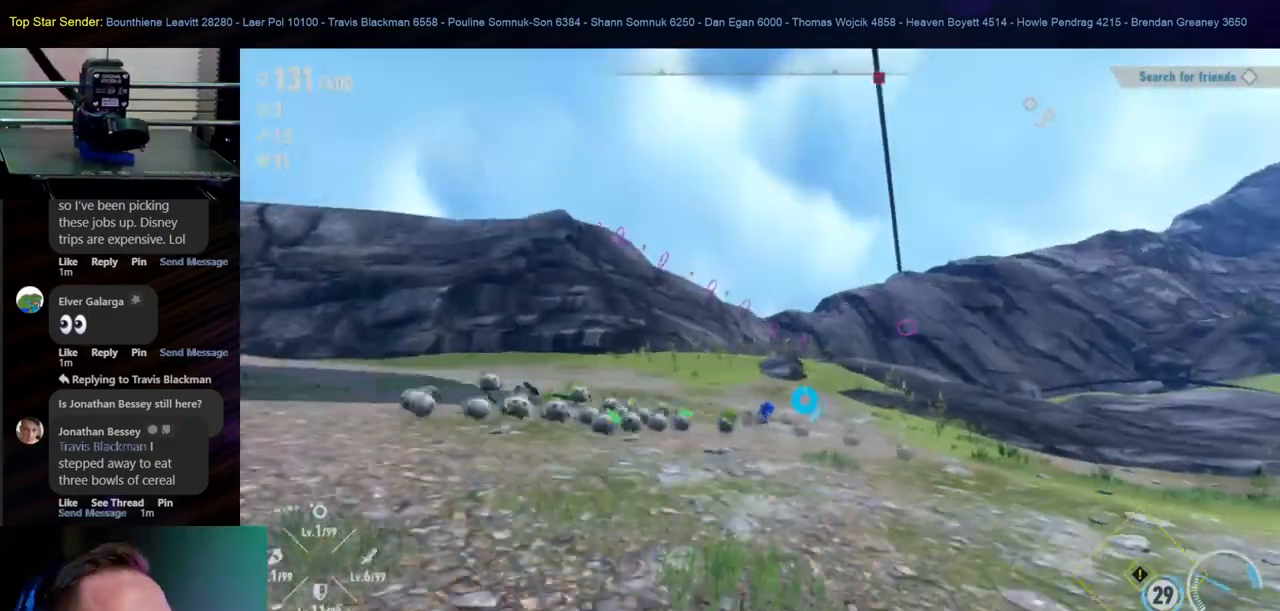
{"buttons": [], "left_stick": "up", "right_stick": "center", "events": [[183, "right_stick", "center"], [350, "right_stick", "down"], [417, "right_stick", "center"]]}
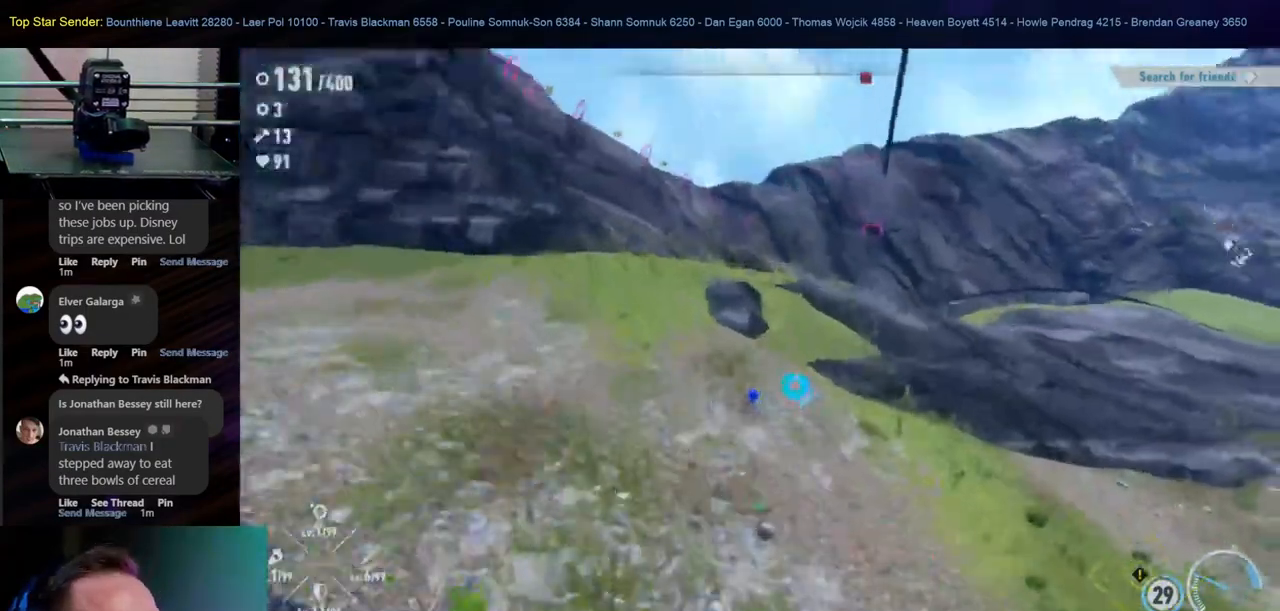
{"buttons": [], "left_stick": "up", "right_stick": "left", "events": [[33, "right_stick", "down-right"], [300, "right_stick", "center"], [483, "right_stick", "left"]]}
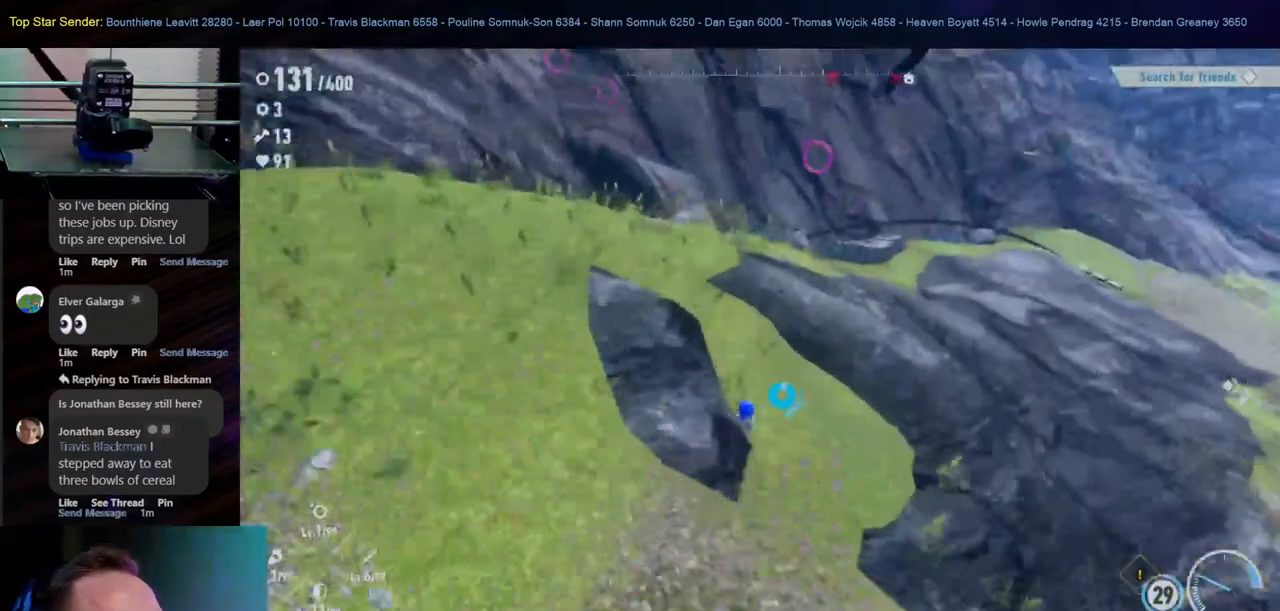
{"buttons": [], "left_stick": "up", "right_stick": "center", "events": [[450, "right_stick", "center"]]}
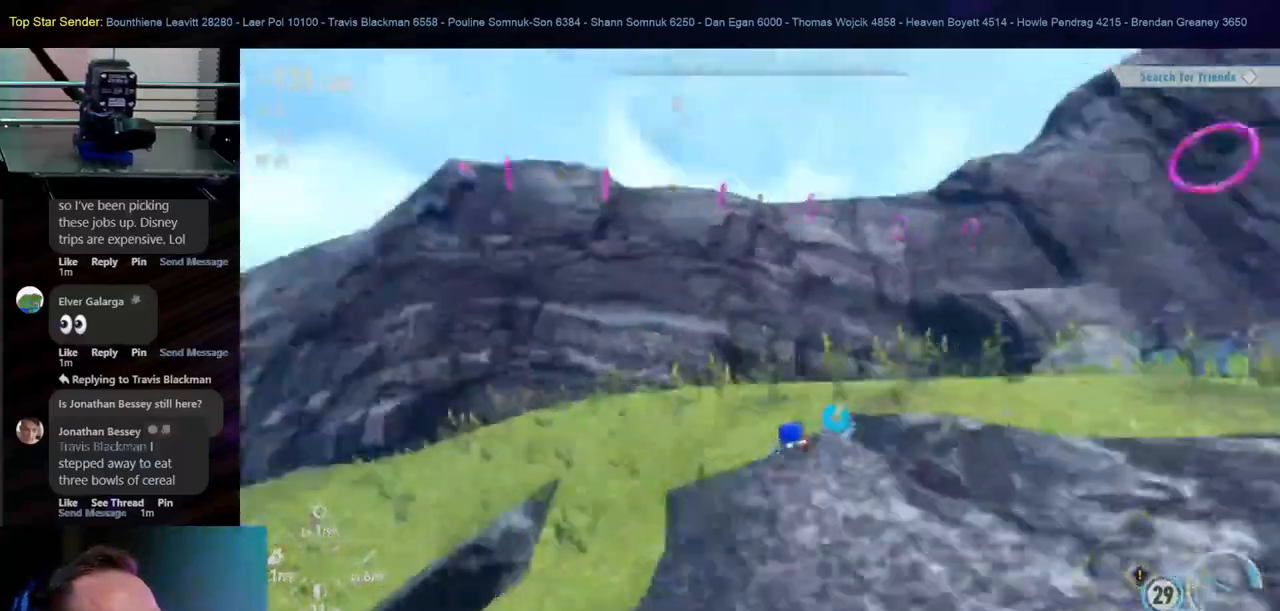
{"buttons": [], "left_stick": "up-right", "right_stick": "right", "events": [[33, "left_stick", "up-right"], [183, "right_stick", "right"]]}
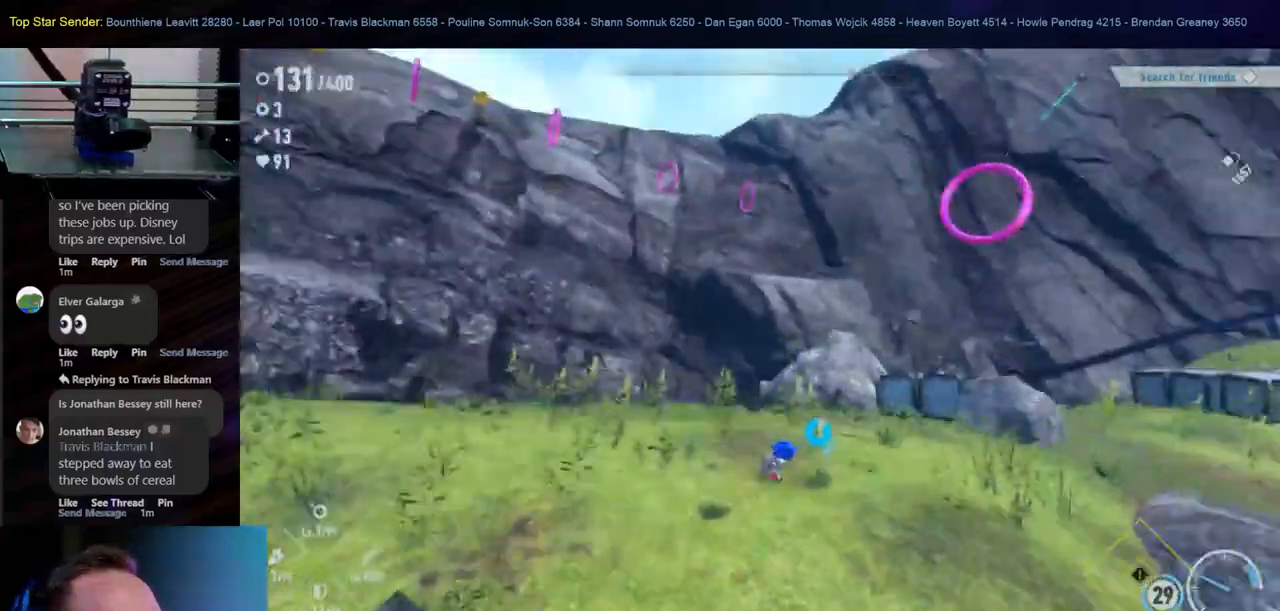
{"buttons": [], "left_stick": "up-right", "right_stick": "left", "events": [[217, "right_stick", "center"], [467, "right_stick", "left"]]}
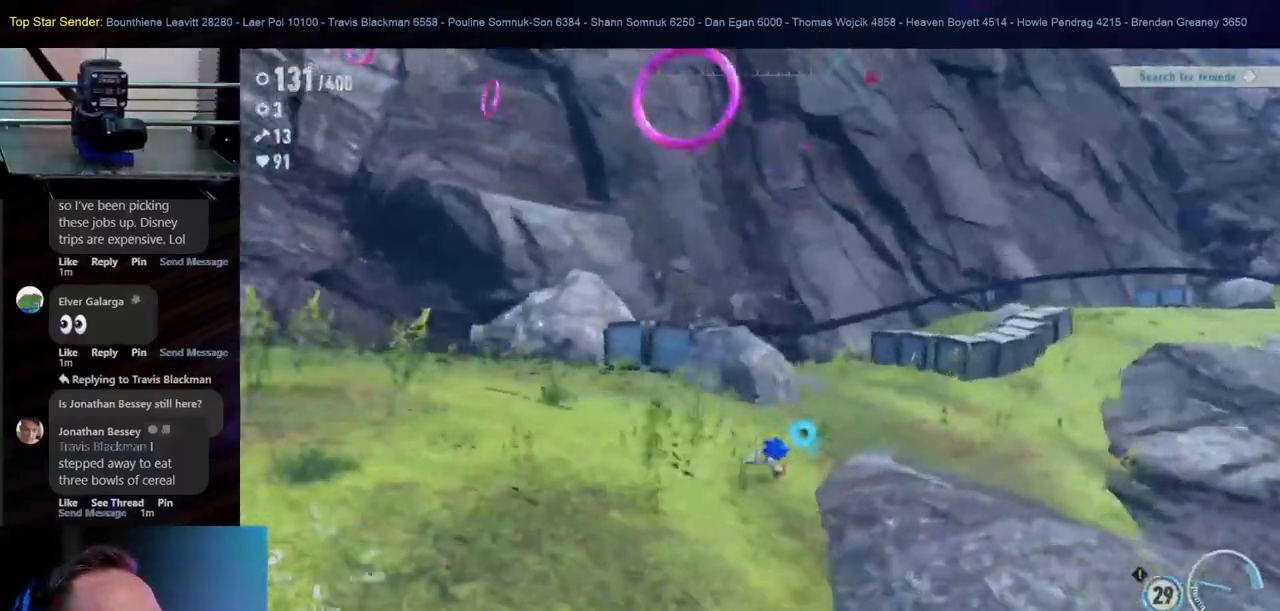
{"buttons": [], "left_stick": "up-right", "right_stick": "center", "events": [[400, "right_stick", "center"]]}
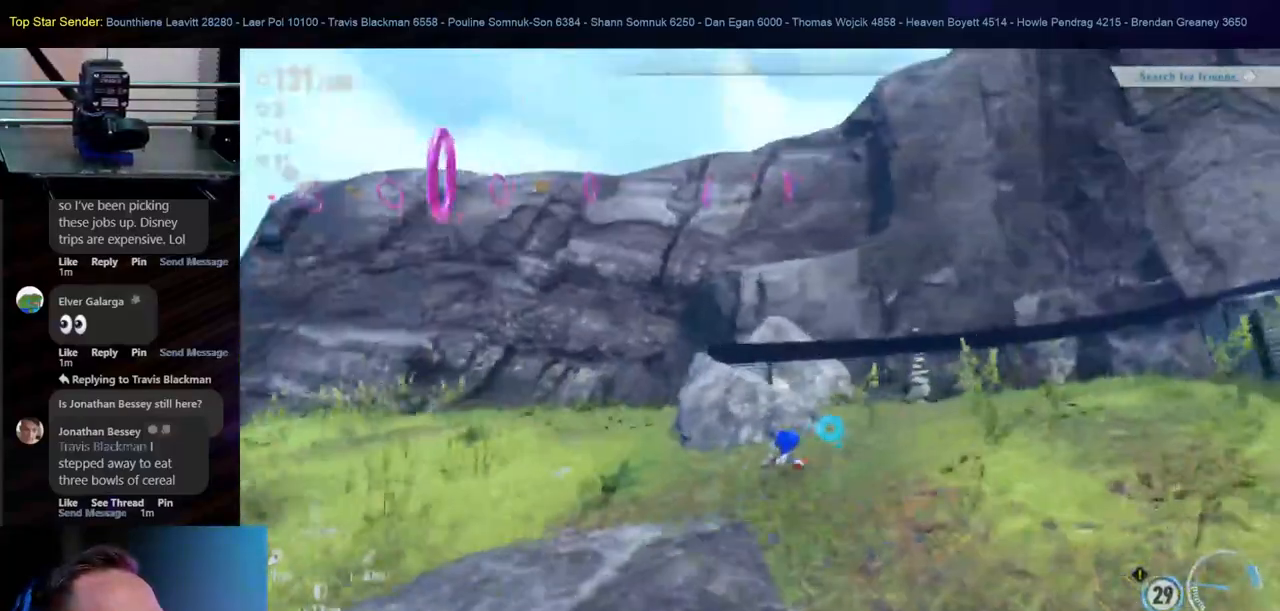
{"buttons": [], "left_stick": "right", "right_stick": "center", "events": [[283, "left_stick", "right"]]}
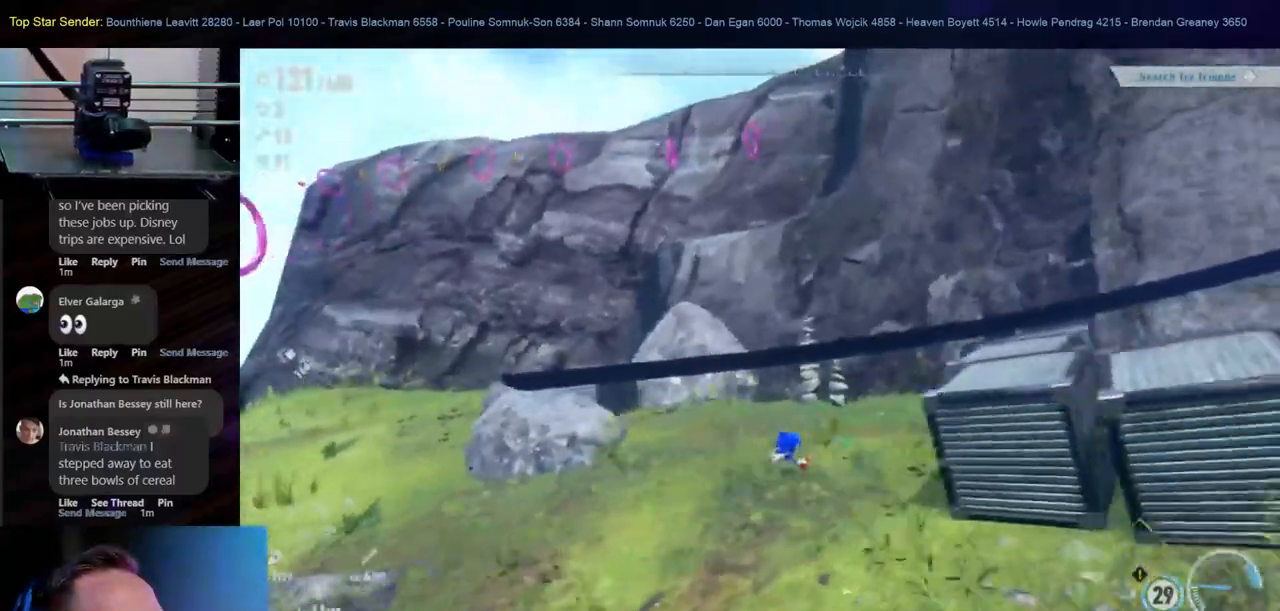
{"buttons": [], "left_stick": "down-right", "right_stick": "left", "events": [[167, "right_stick", "left"], [217, "left_stick", "down-right"]]}
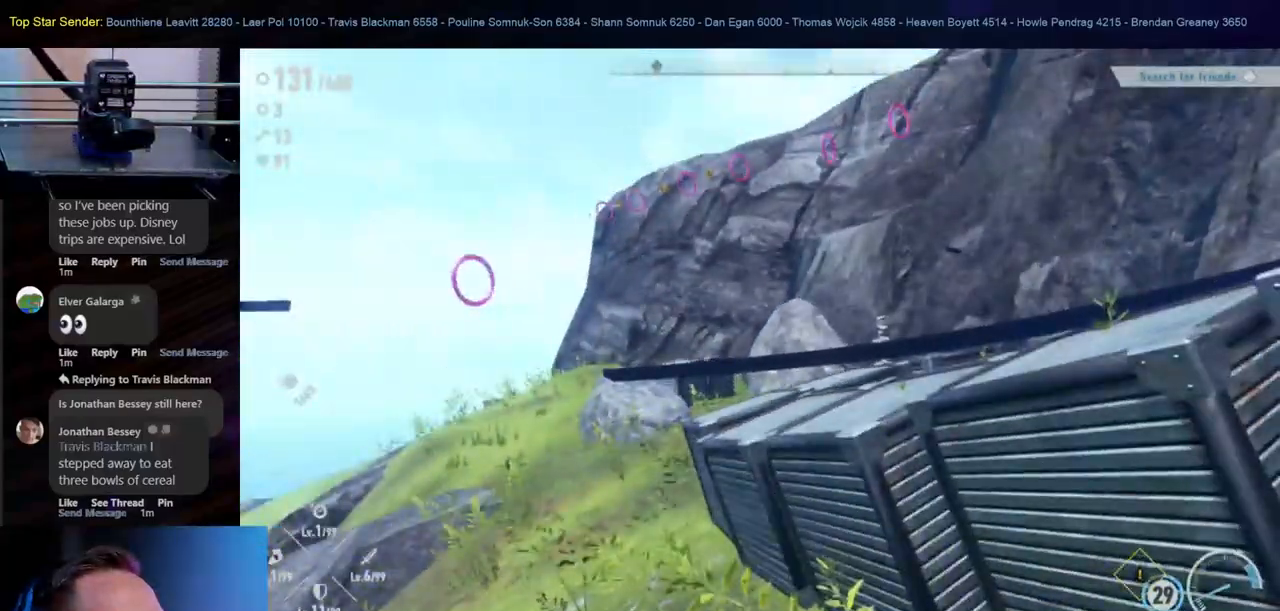
{"buttons": [], "left_stick": "down-right", "right_stick": "center", "events": [[150, "right_stick", "center"]]}
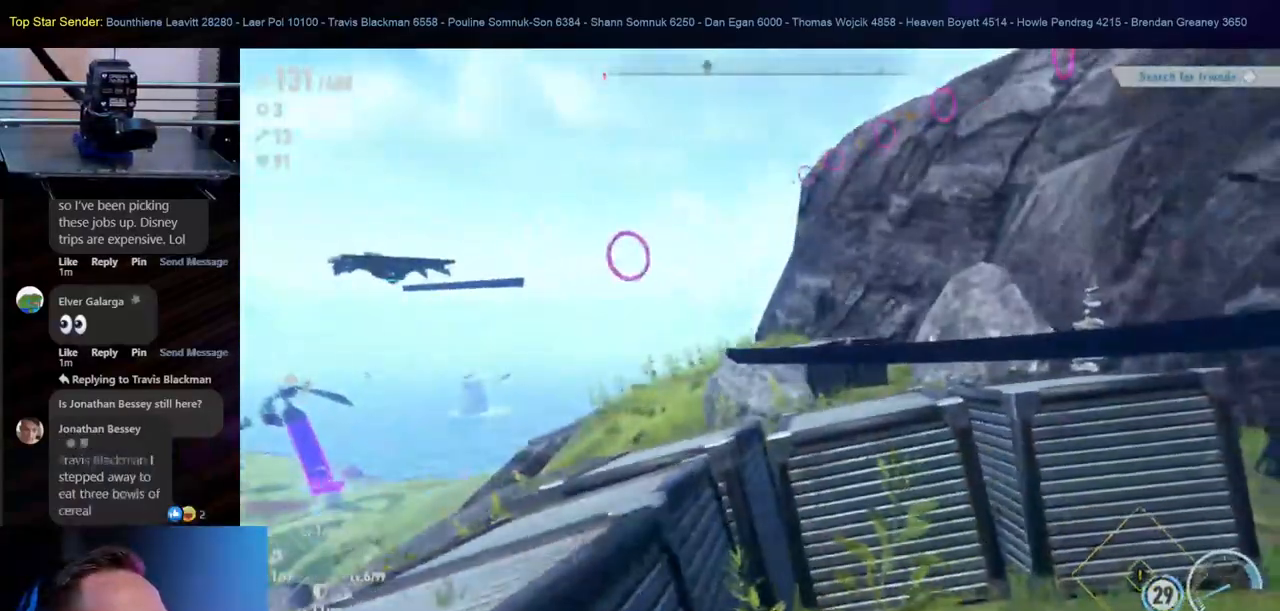
{"buttons": [], "left_stick": "up-left", "right_stick": "right", "events": [[117, "right_stick", "left"], [250, "right_stick", "center"], [300, "right_stick", "right"], [333, "left_stick", "up"], [417, "left_stick", "up-left"]]}
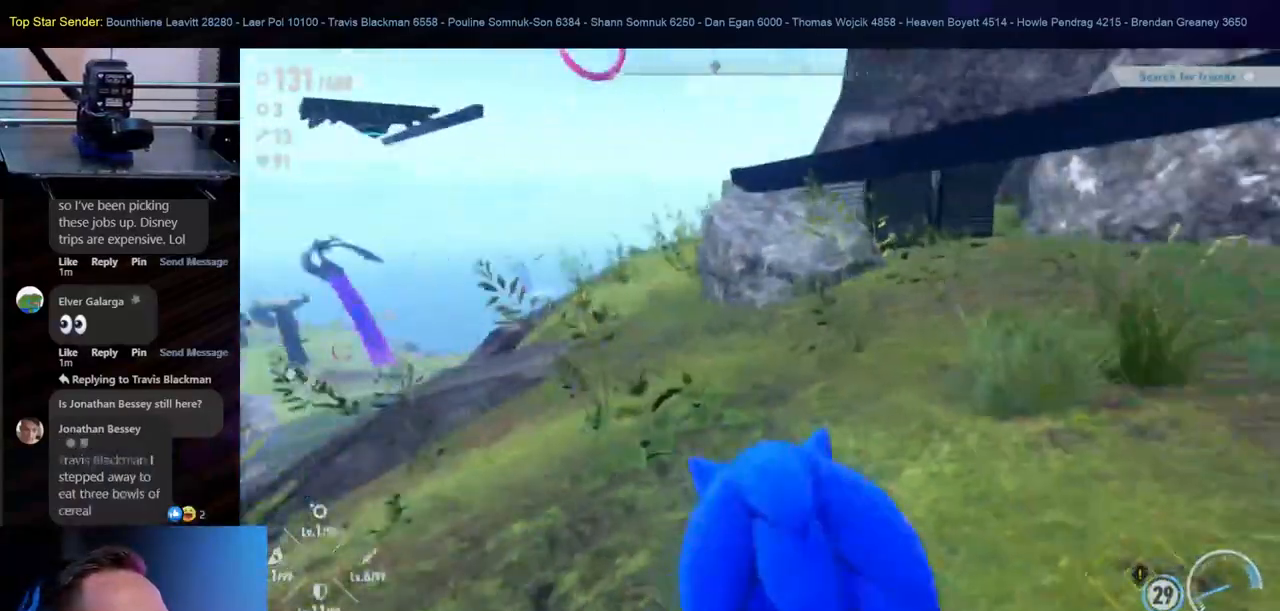
{"buttons": [], "left_stick": "up-left", "right_stick": "up-right", "events": [[83, "right_stick", "up-right"]]}
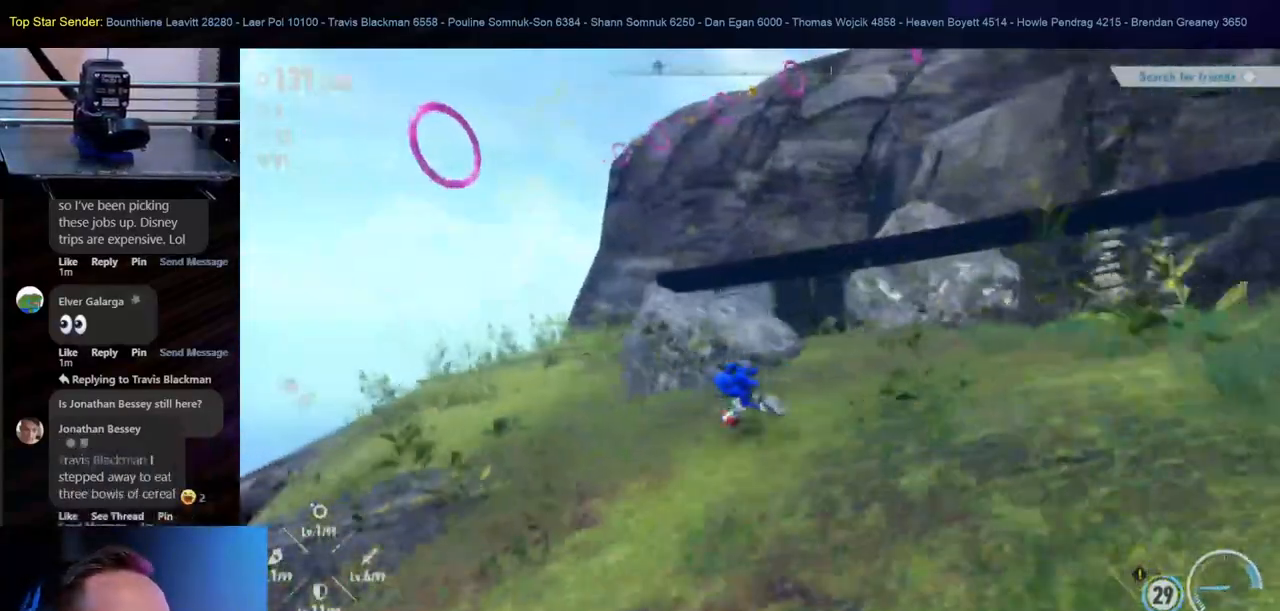
{"buttons": [], "left_stick": "up", "right_stick": "center", "events": [[200, "right_stick", "right"], [350, "right_stick", "center"], [500, "left_stick", "up"]]}